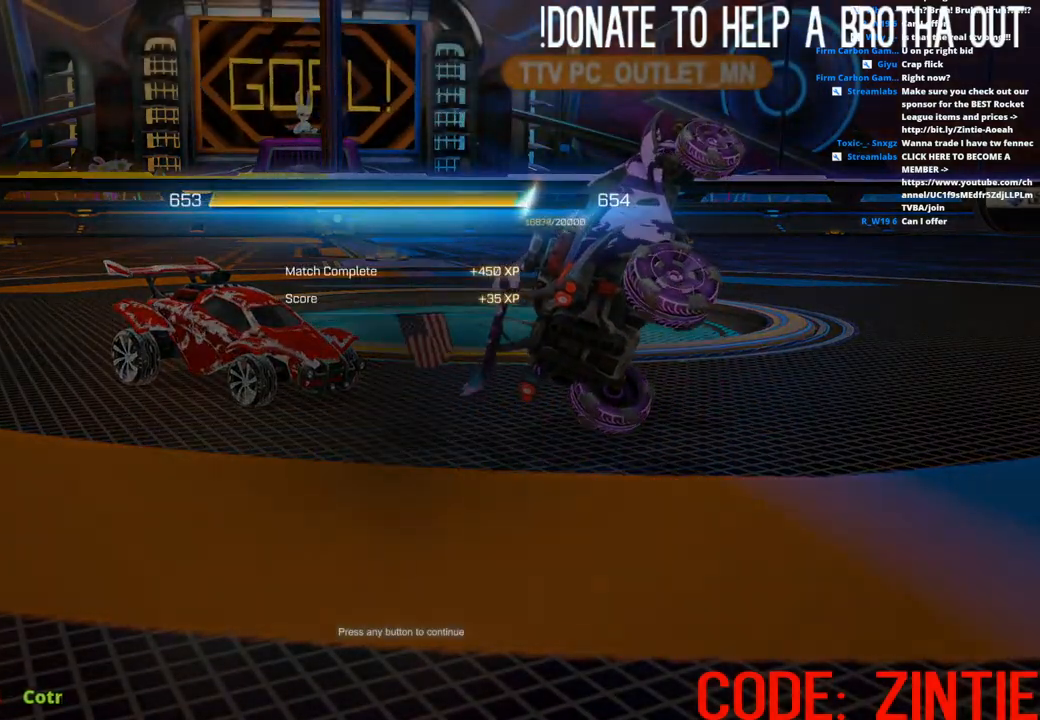
Gameplay with a controller (PlayStation layout); each line is a JSON object with the inputs held at the frame after it. "events" lists button and stick changes between this image and that frame as [ms after this image, input, new state], when the widget could be followed in between.
{"buttons": [], "left_stick": "center", "right_stick": "center", "events": [[150, "CROSS", "down"], [267, "CROSS", "up"]]}
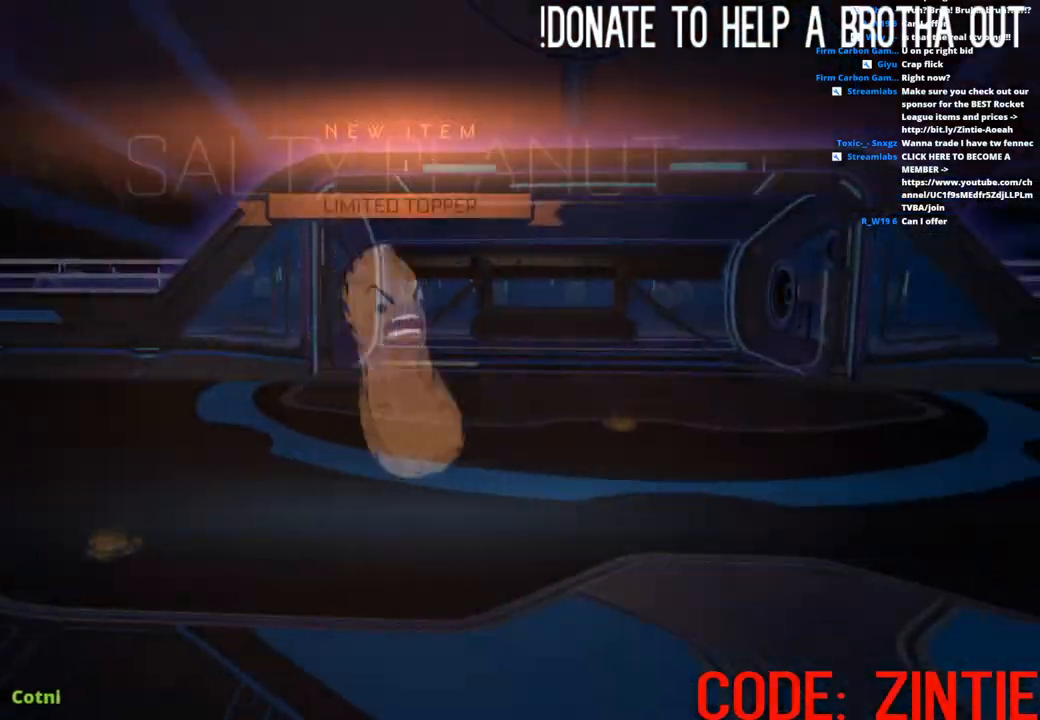
{"buttons": [], "left_stick": "center", "right_stick": "center", "events": []}
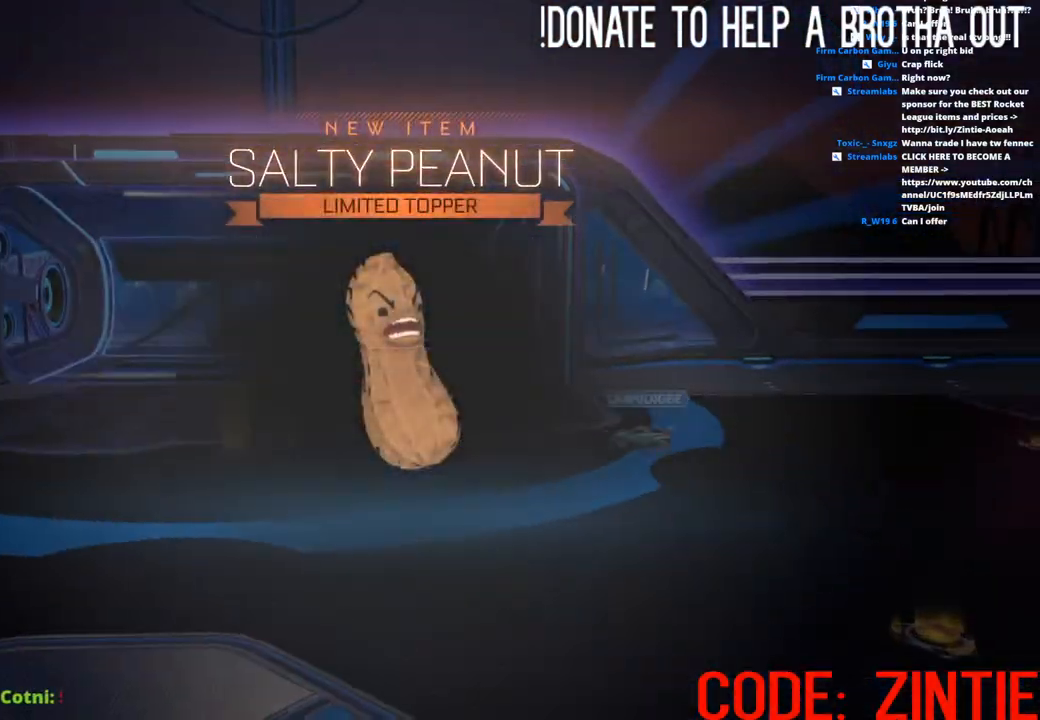
{"buttons": [], "left_stick": "center", "right_stick": "center", "events": []}
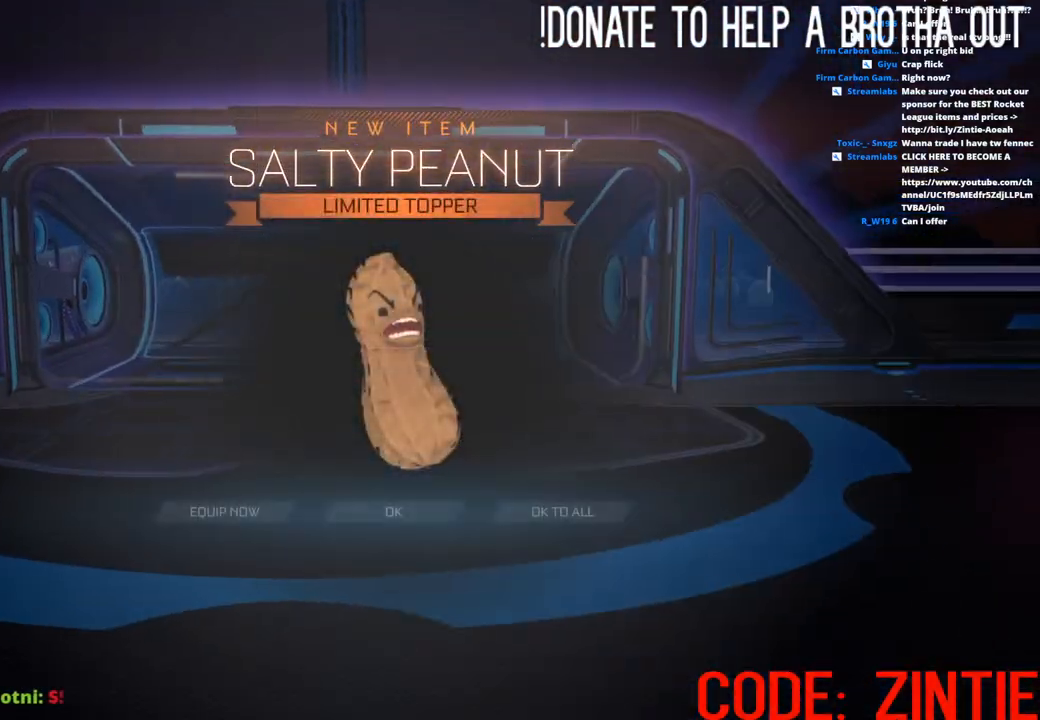
{"buttons": [], "left_stick": "center", "right_stick": "center", "events": []}
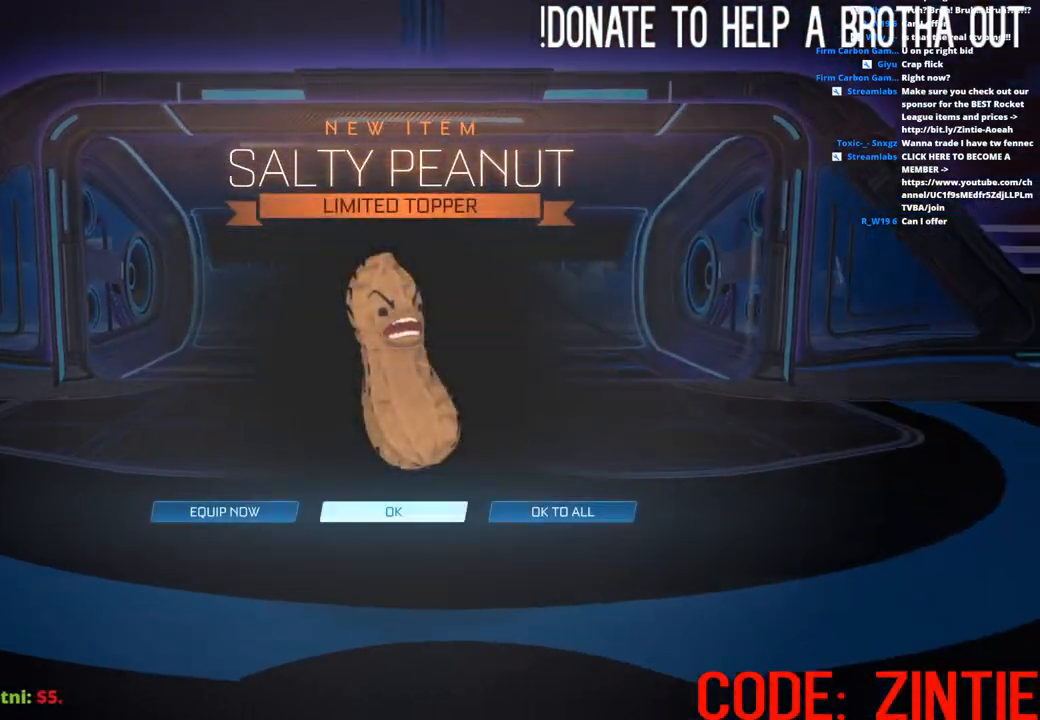
{"buttons": [], "left_stick": "center", "right_stick": "center", "events": []}
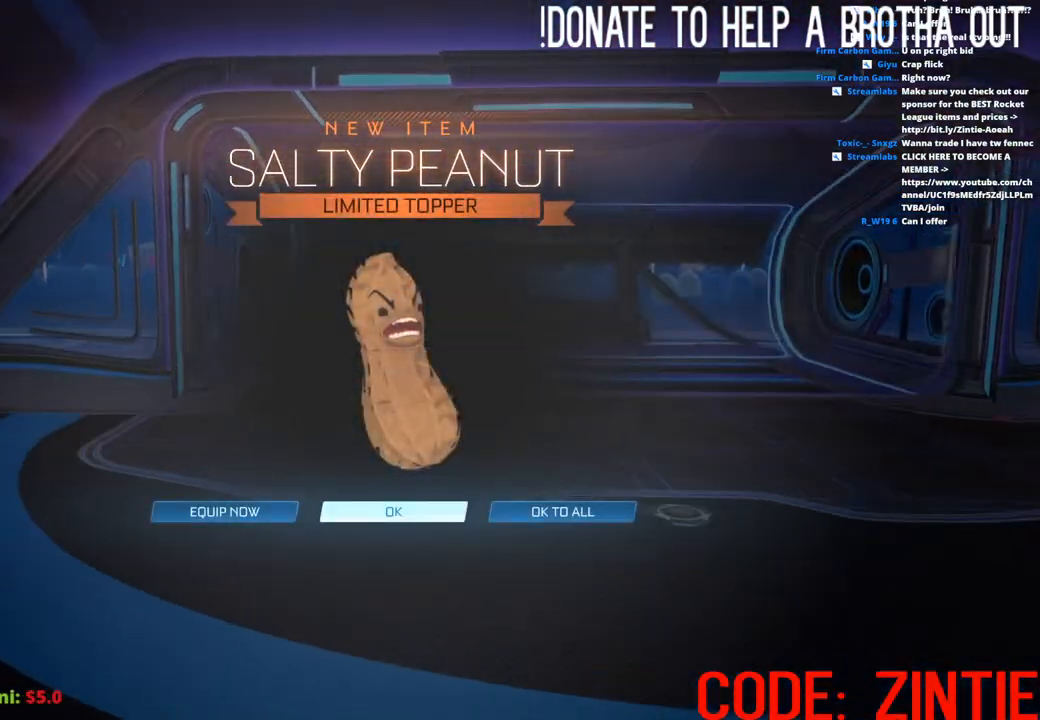
{"buttons": [], "left_stick": "center", "right_stick": "center", "events": [[350, "CROSS", "down"], [500, "CROSS", "up"]]}
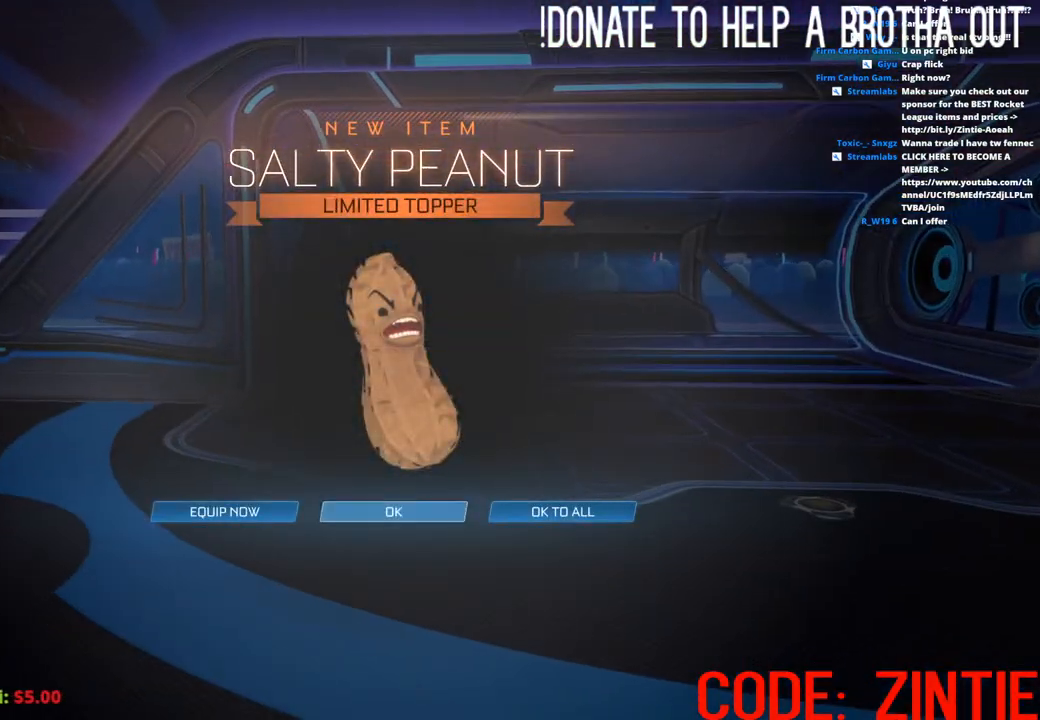
{"buttons": [], "left_stick": "center", "right_stick": "center", "events": []}
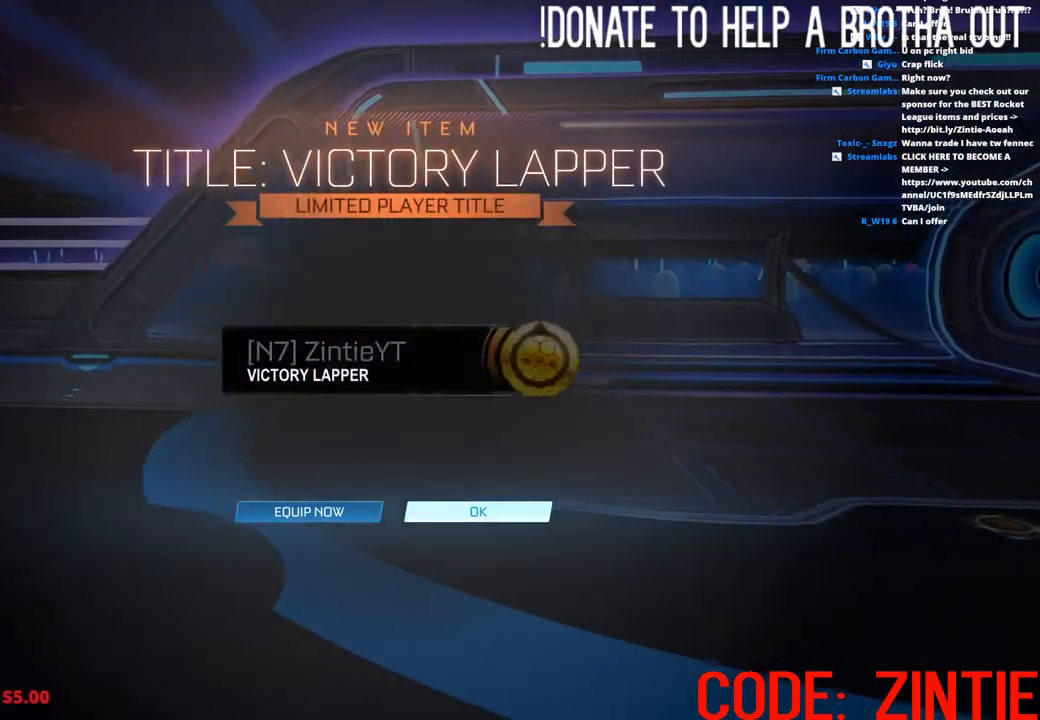
{"buttons": [], "left_stick": "center", "right_stick": "center", "events": [[200, "CROSS", "down"], [300, "CROSS", "up"]]}